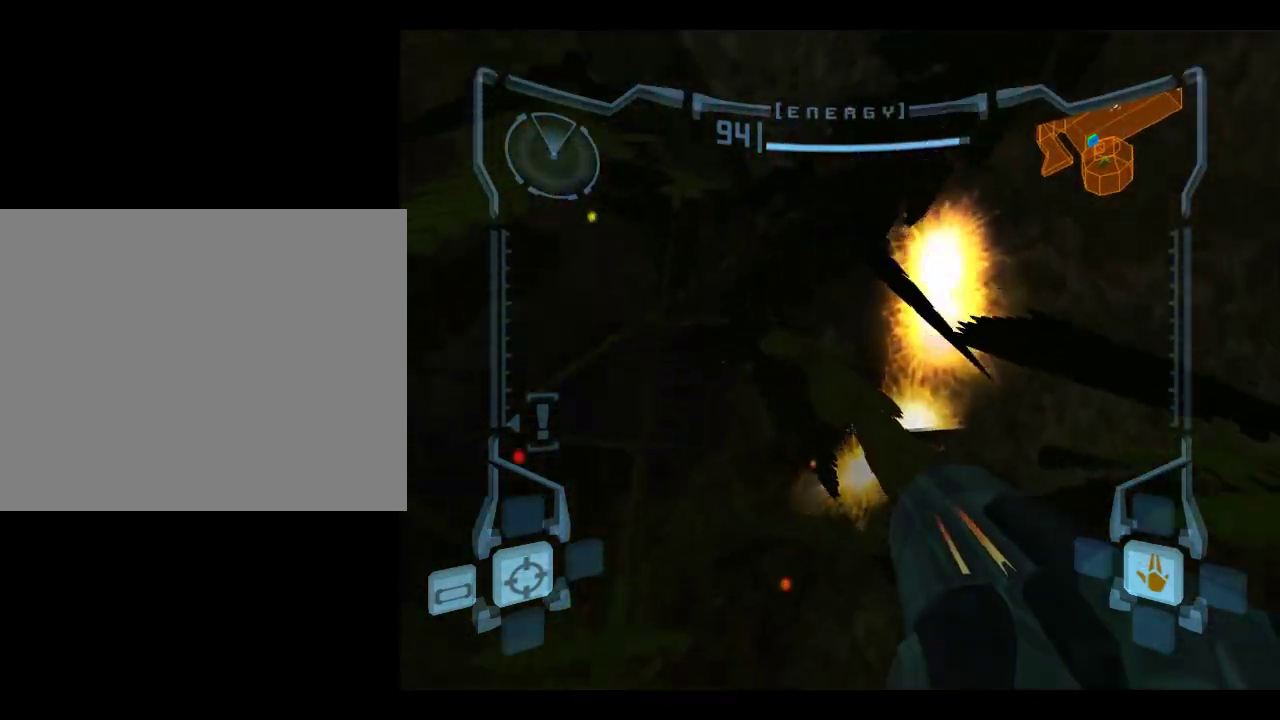
Gameplay with a controller (Nintendo layout); each line is a JSON object with the inputs held at the frame after it (dt_ms = milliseconds from this image to that frame). "events" lists button and stick changes between this image and that frame as [ms after this image, input, new state], when the widget could be followed in between. This overlay highlights the sticks when they move; stick clicks (L3) are not distinguishable. Not read: B L3 R1 R3 right_stick.
{"dt_ms": 283, "buttons": ["L1"], "left_stick": "up", "events": [[83, "L1", "down"], [83, "left_stick", "up"]]}
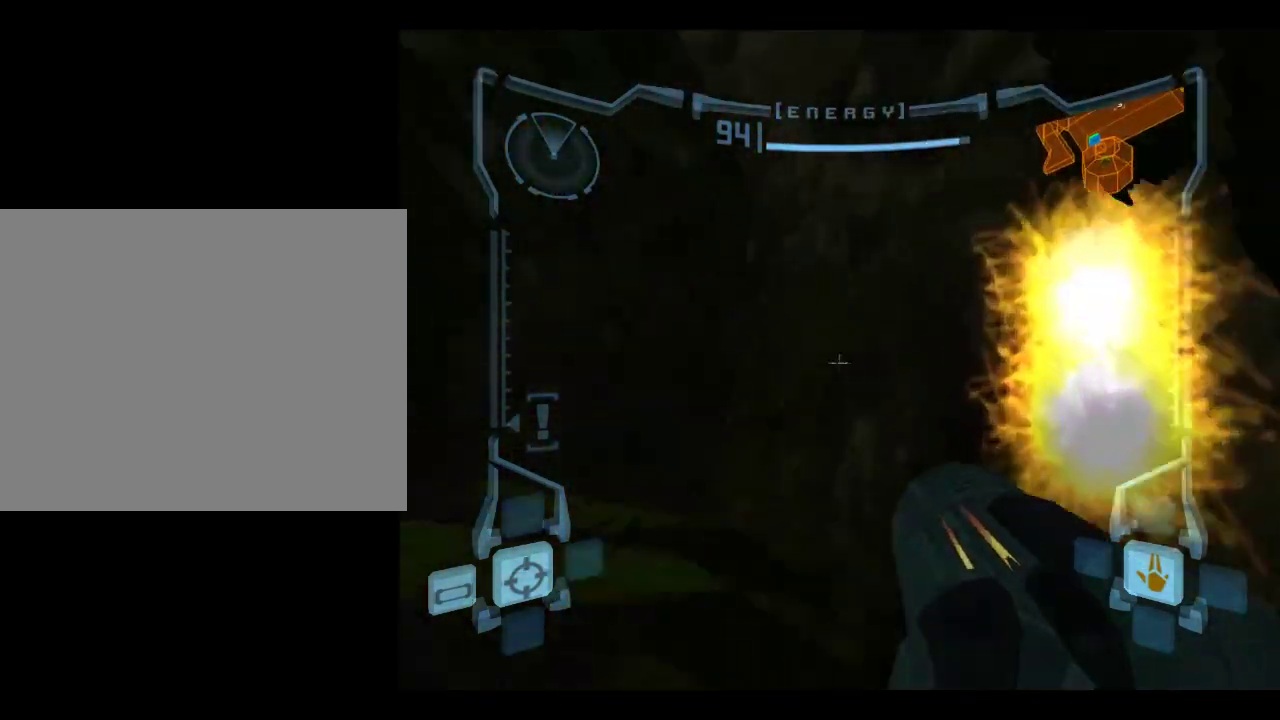
{"dt_ms": 900, "buttons": ["L1"], "left_stick": "left", "events": [[167, "left_stick", "center"], [234, "left_stick", "down"], [650, "left_stick", "down-left"], [717, "left_stick", "left"]]}
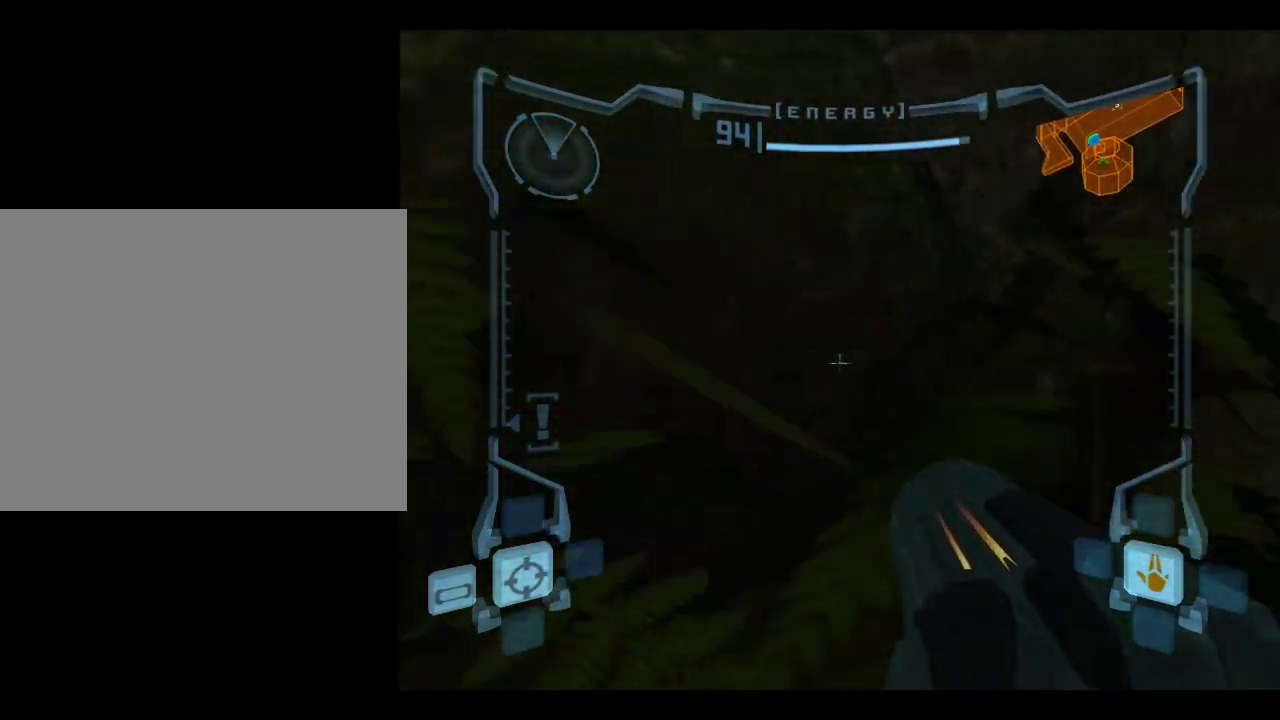
{"dt_ms": 317, "buttons": [], "left_stick": "center", "events": [[50, "left_stick", "center"], [167, "L1", "up"]]}
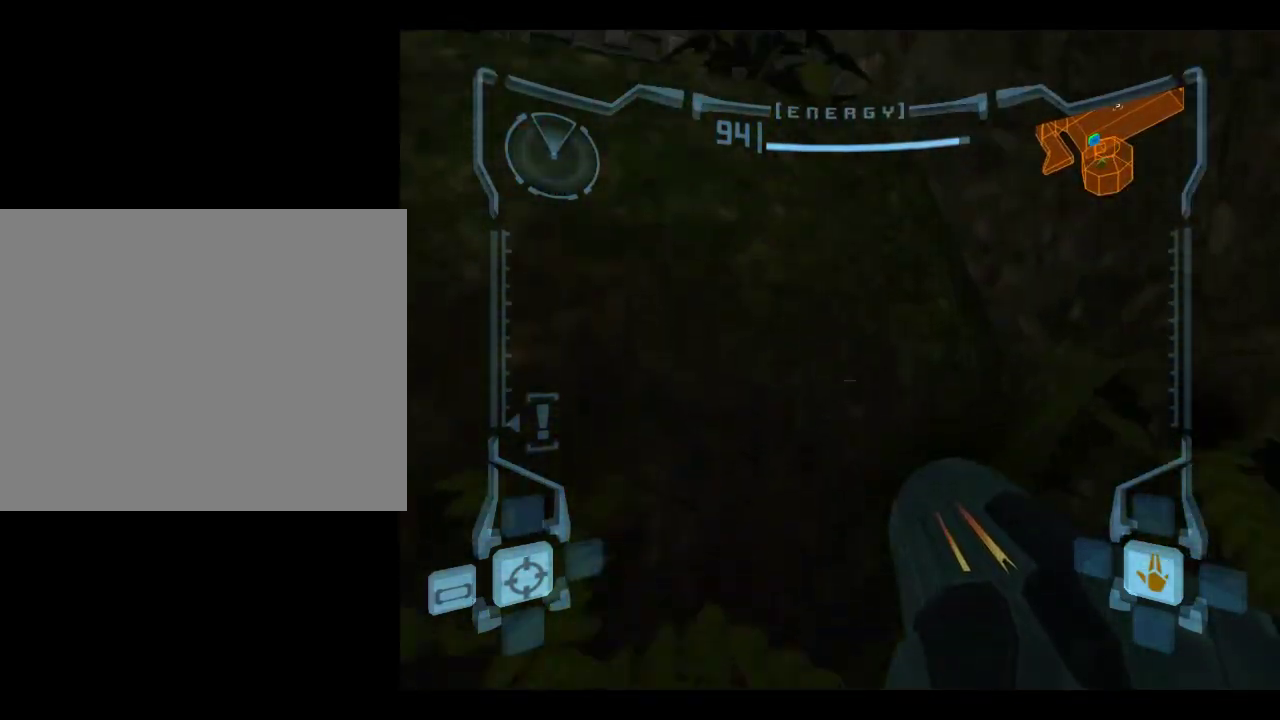
{"dt_ms": 383, "buttons": ["L1"], "left_stick": "down", "events": [[50, "left_stick", "left"], [217, "left_stick", "center"], [283, "L1", "down"], [317, "left_stick", "down"]]}
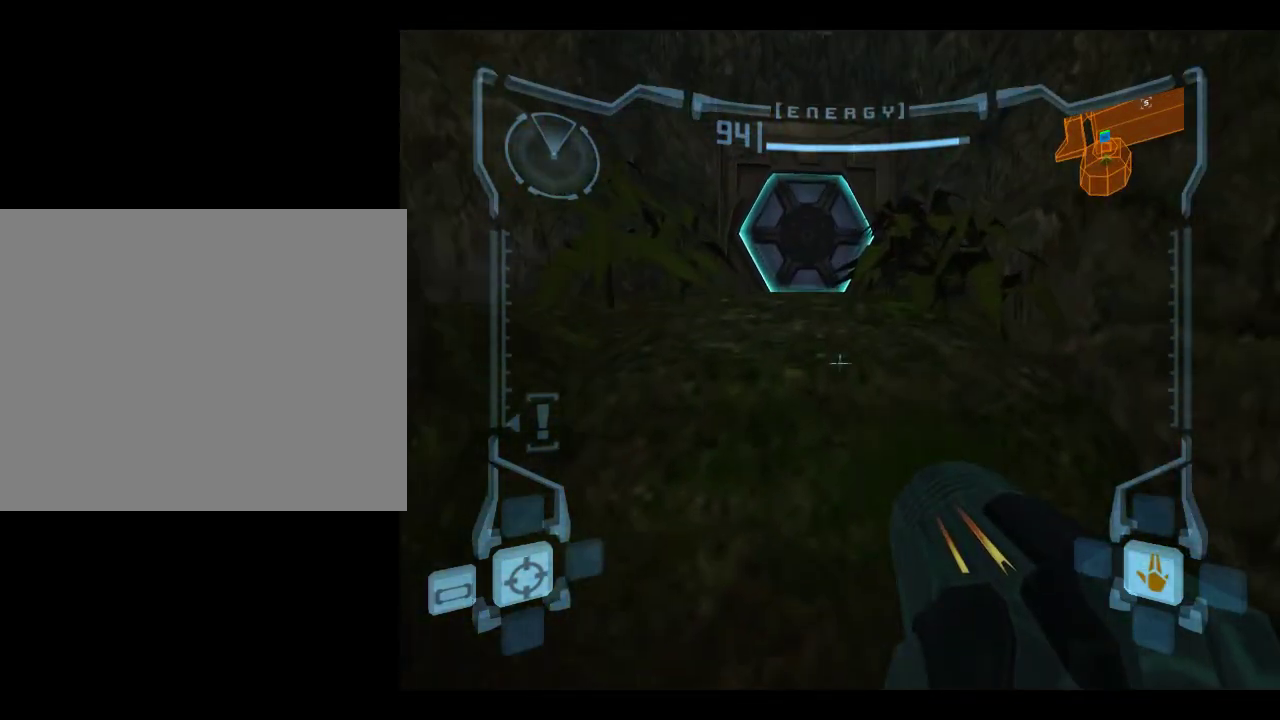
{"dt_ms": 700, "buttons": ["L1"], "left_stick": "up-right", "events": [[67, "left_stick", "center"], [134, "left_stick", "right"], [484, "L1", "up"], [484, "left_stick", "up-right"], [584, "L1", "down"]]}
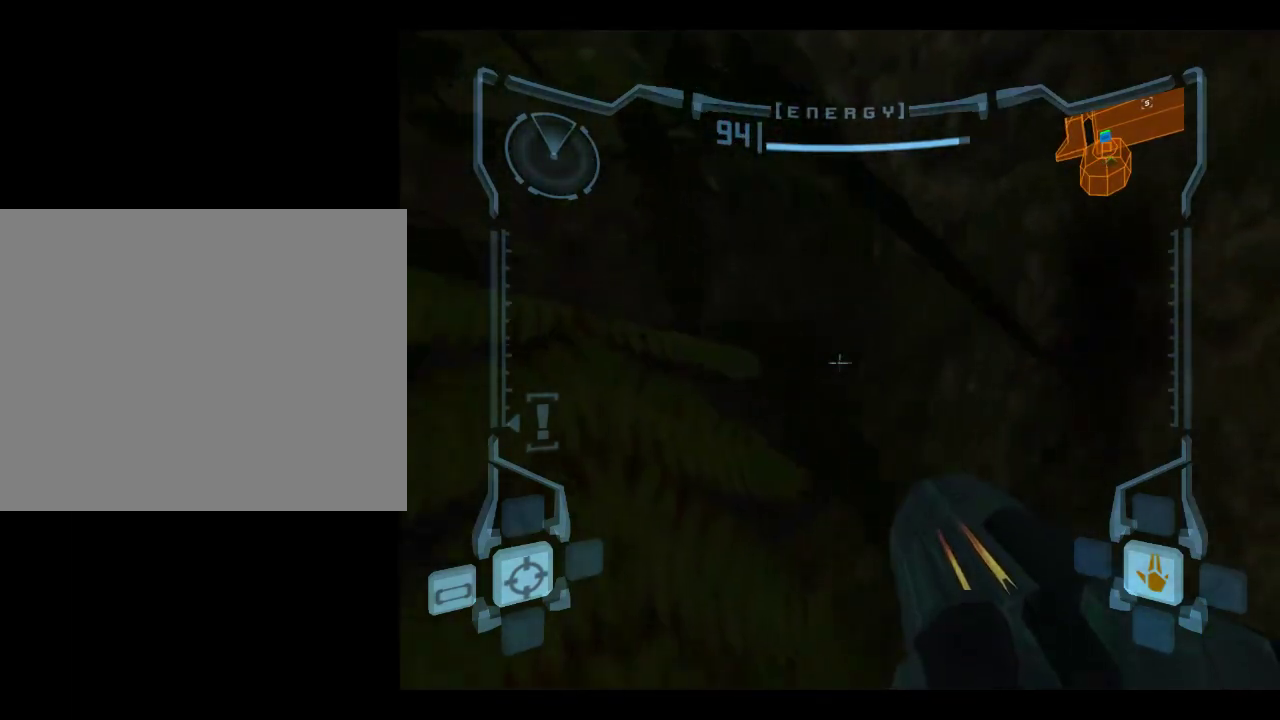
{"dt_ms": 600, "buttons": [], "left_stick": "up", "events": [[17, "left_stick", "center"], [150, "left_stick", "up-right"], [317, "left_stick", "center"], [534, "L1", "up"], [567, "left_stick", "up"]]}
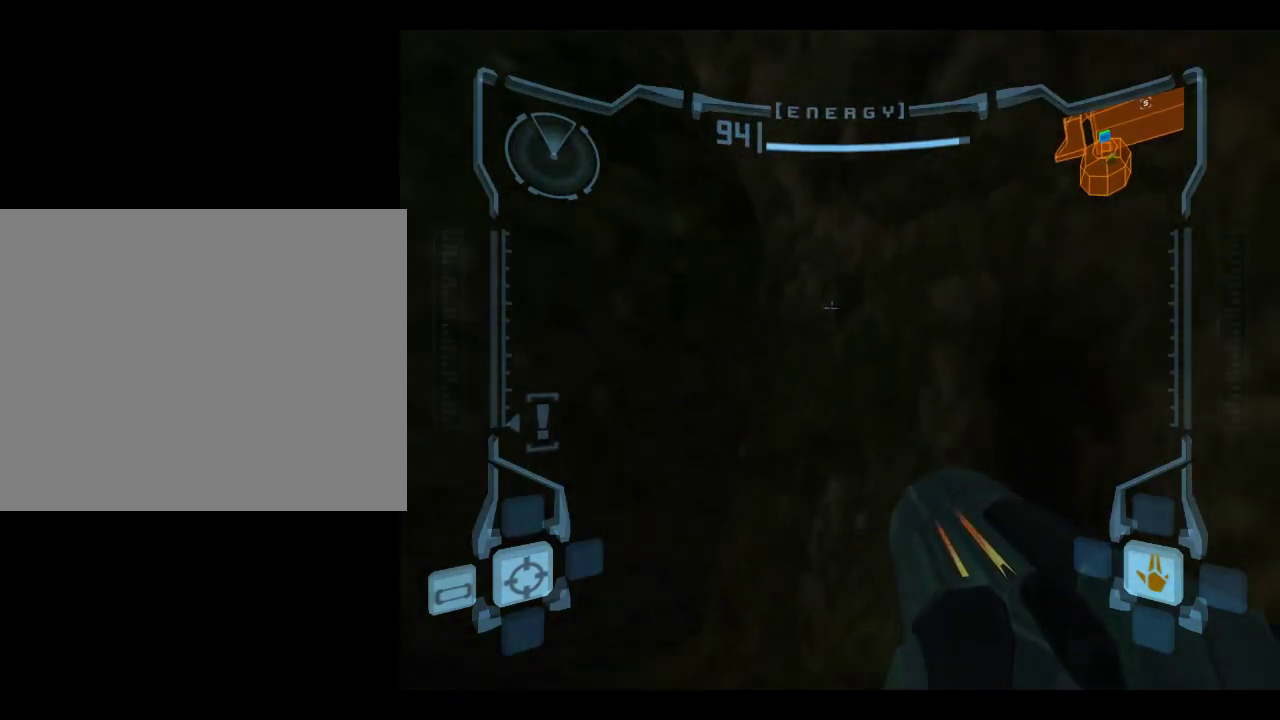
{"dt_ms": 317, "buttons": [], "left_stick": "up", "events": []}
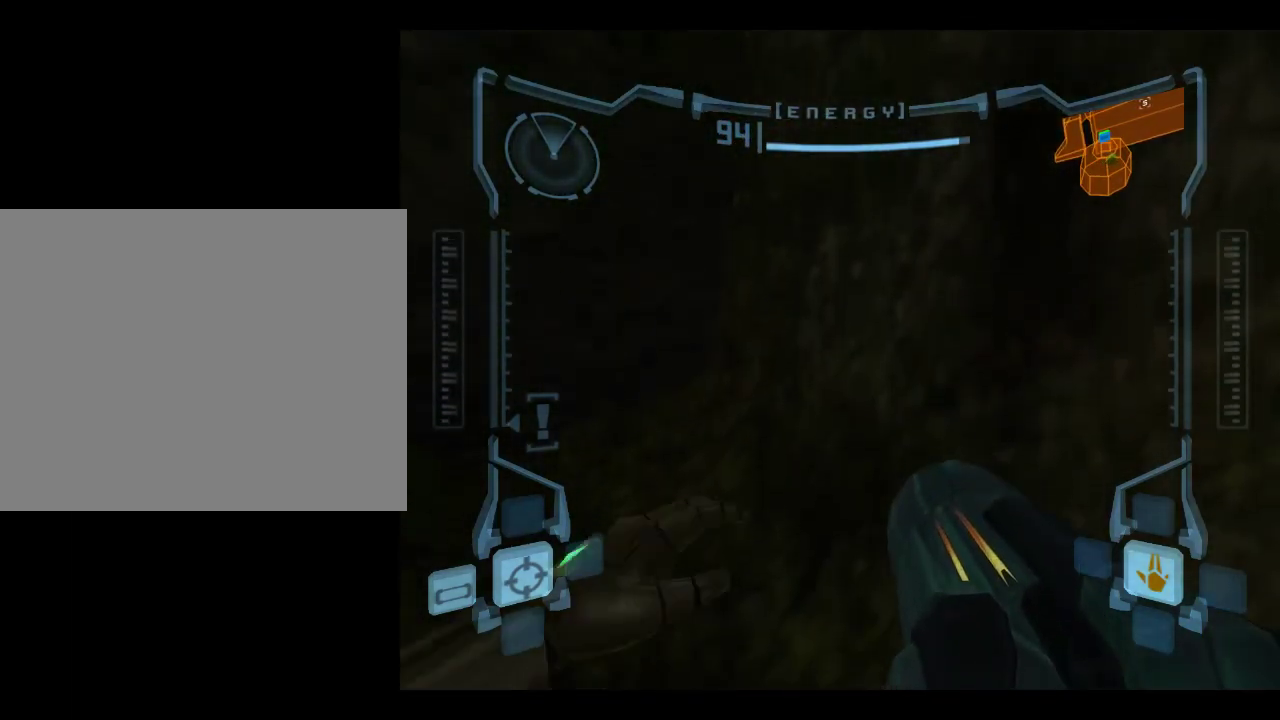
{"dt_ms": 383, "buttons": ["L1"], "left_stick": "up", "events": [[17, "L1", "down"], [83, "left_stick", "center"], [183, "left_stick", "left"], [283, "left_stick", "up"]]}
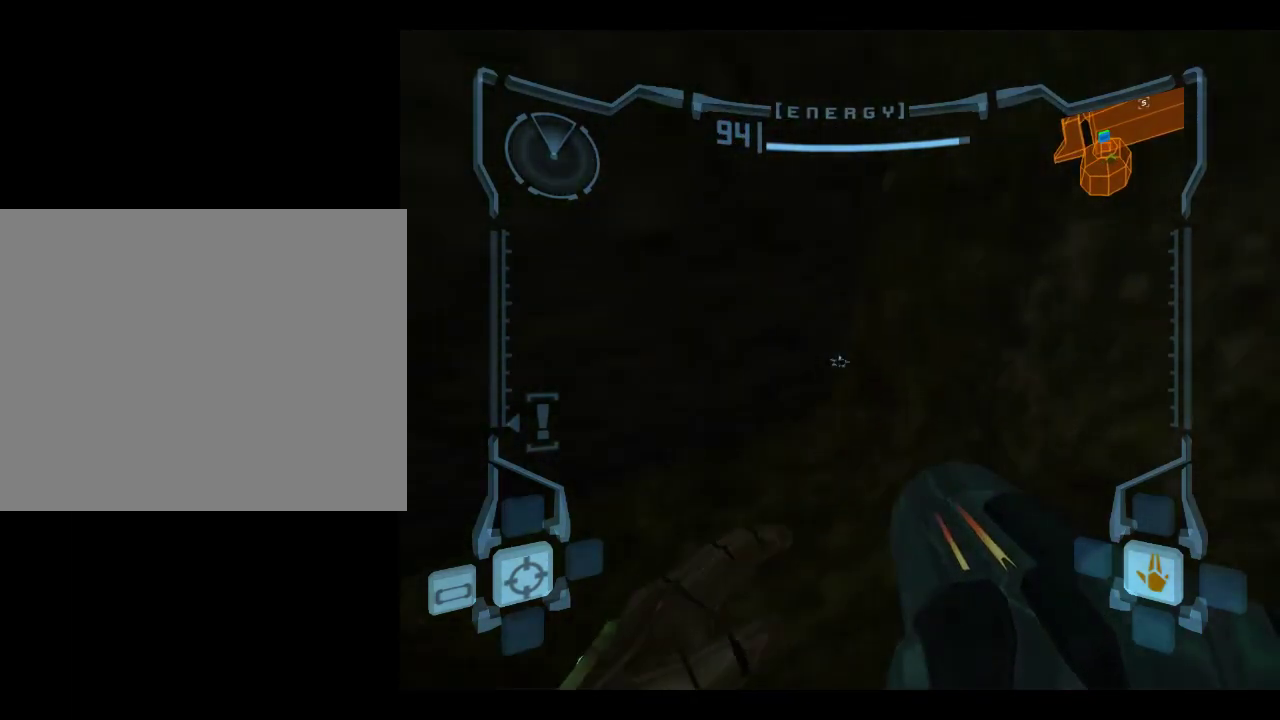
{"dt_ms": 600, "buttons": ["L1"], "left_stick": "up-right", "events": [[84, "left_stick", "center"], [284, "left_stick", "down"], [384, "left_stick", "center"], [584, "left_stick", "up-right"]]}
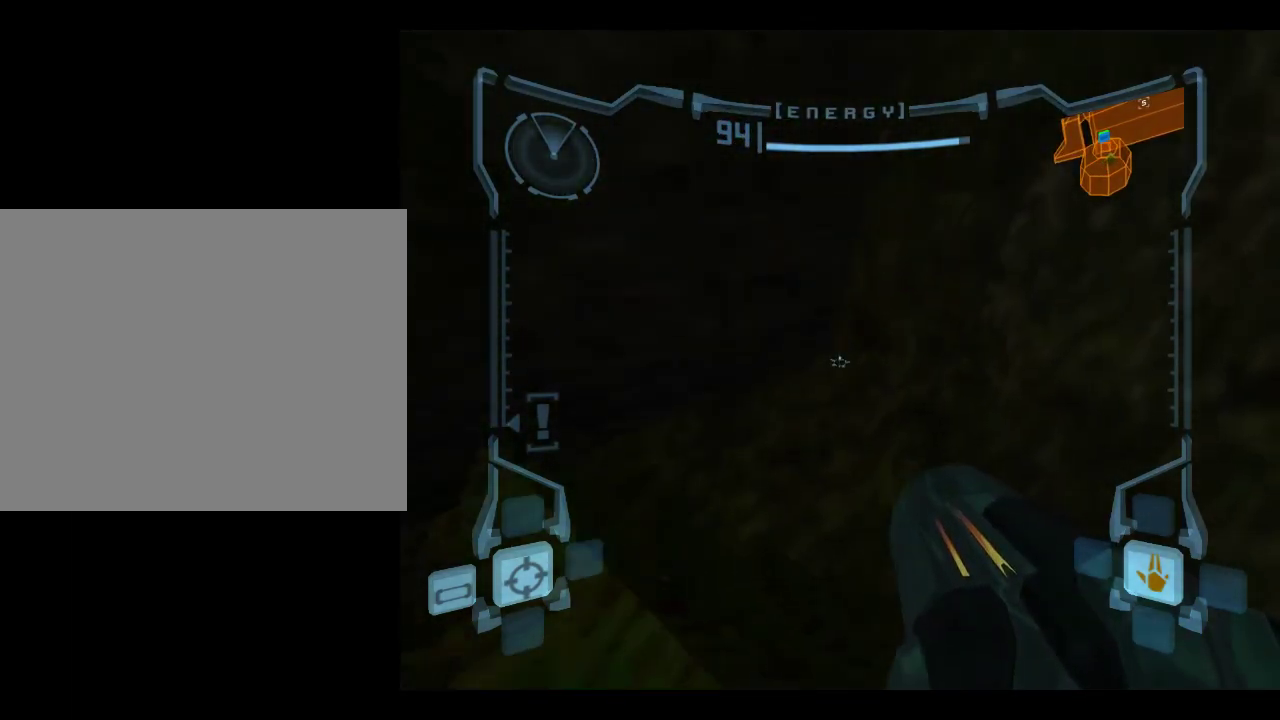
{"dt_ms": 700, "buttons": ["L1"], "left_stick": "center", "events": [[217, "left_stick", "center"], [367, "left_stick", "down-left"], [600, "left_stick", "center"]]}
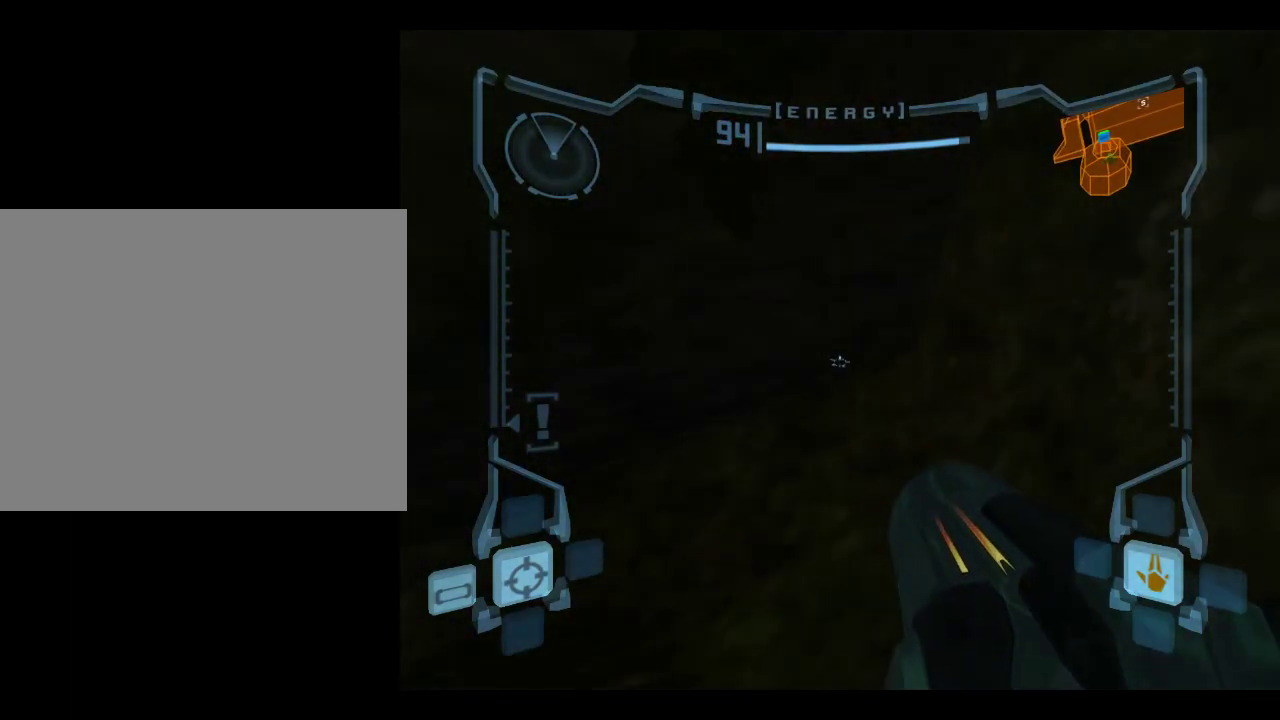
{"dt_ms": 317, "buttons": ["L1"], "left_stick": "up-right", "events": [[34, "left_stick", "up-right"]]}
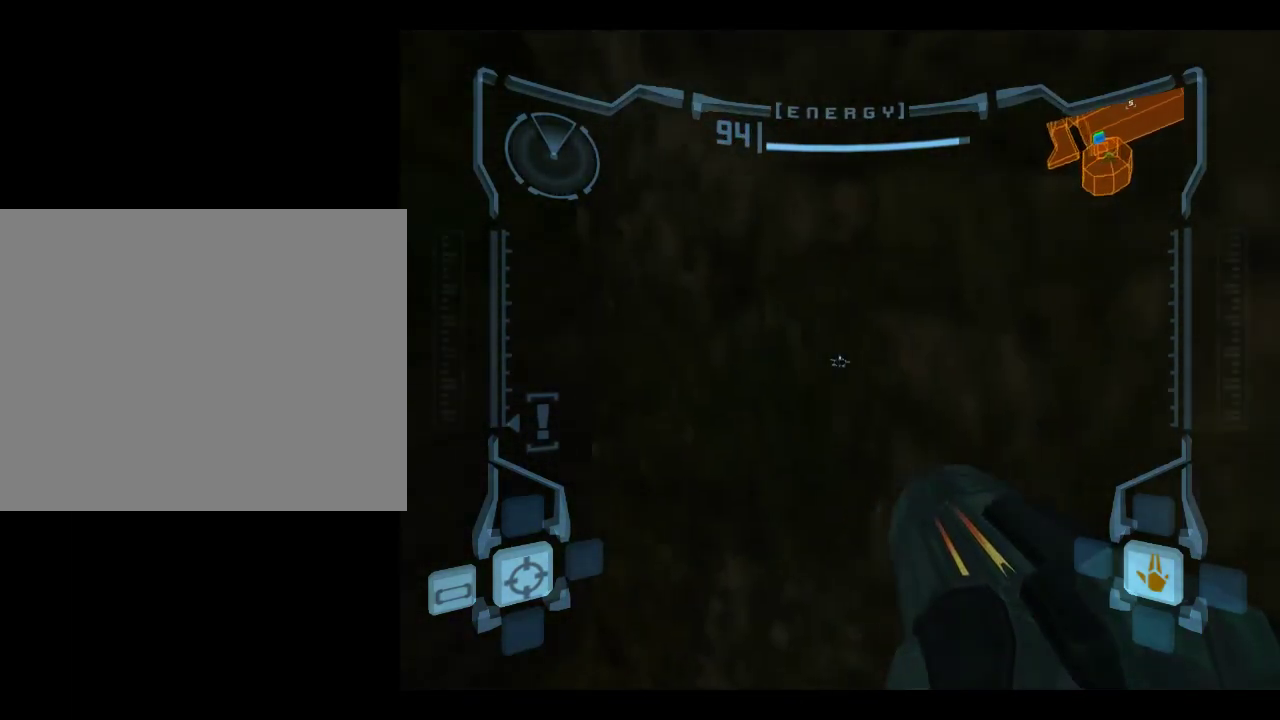
{"dt_ms": 283, "buttons": ["L1"], "left_stick": "up", "events": [[50, "L1", "up"], [233, "L1", "down"], [233, "left_stick", "up"]]}
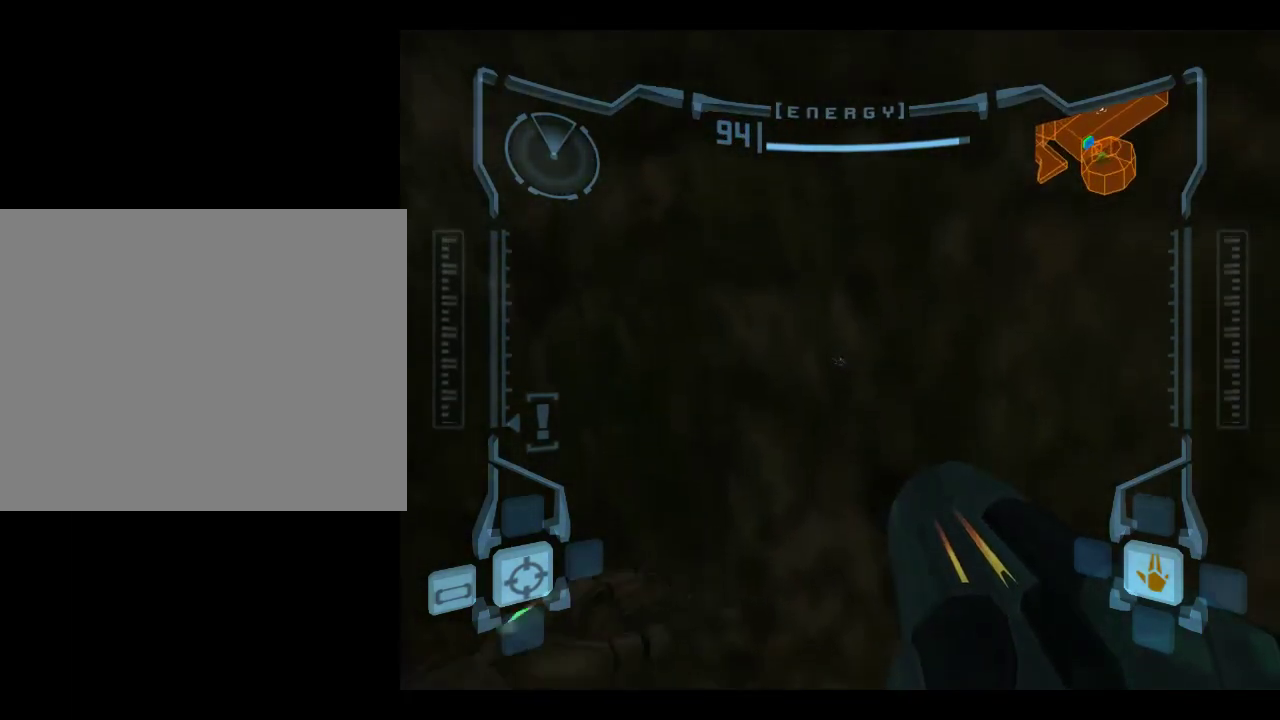
{"dt_ms": 700, "buttons": [], "left_stick": "left", "events": [[250, "left_stick", "down"], [317, "left_stick", "down-left"], [417, "left_stick", "center"], [584, "L1", "up"], [617, "left_stick", "left"]]}
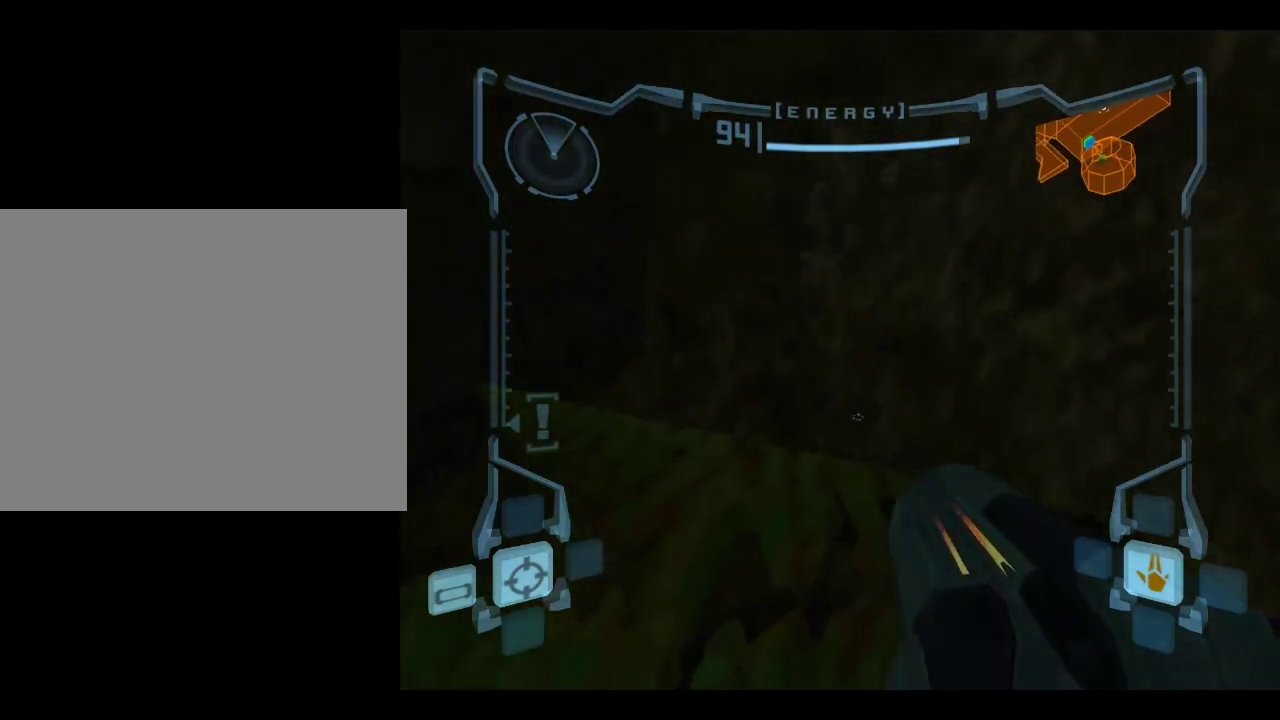
{"dt_ms": 700, "buttons": ["L1"], "left_stick": "down", "events": [[200, "left_stick", "up-left"], [300, "L1", "down"], [334, "left_stick", "up-right"], [434, "left_stick", "right"], [534, "left_stick", "up-right"], [634, "left_stick", "down-right"], [700, "left_stick", "down"]]}
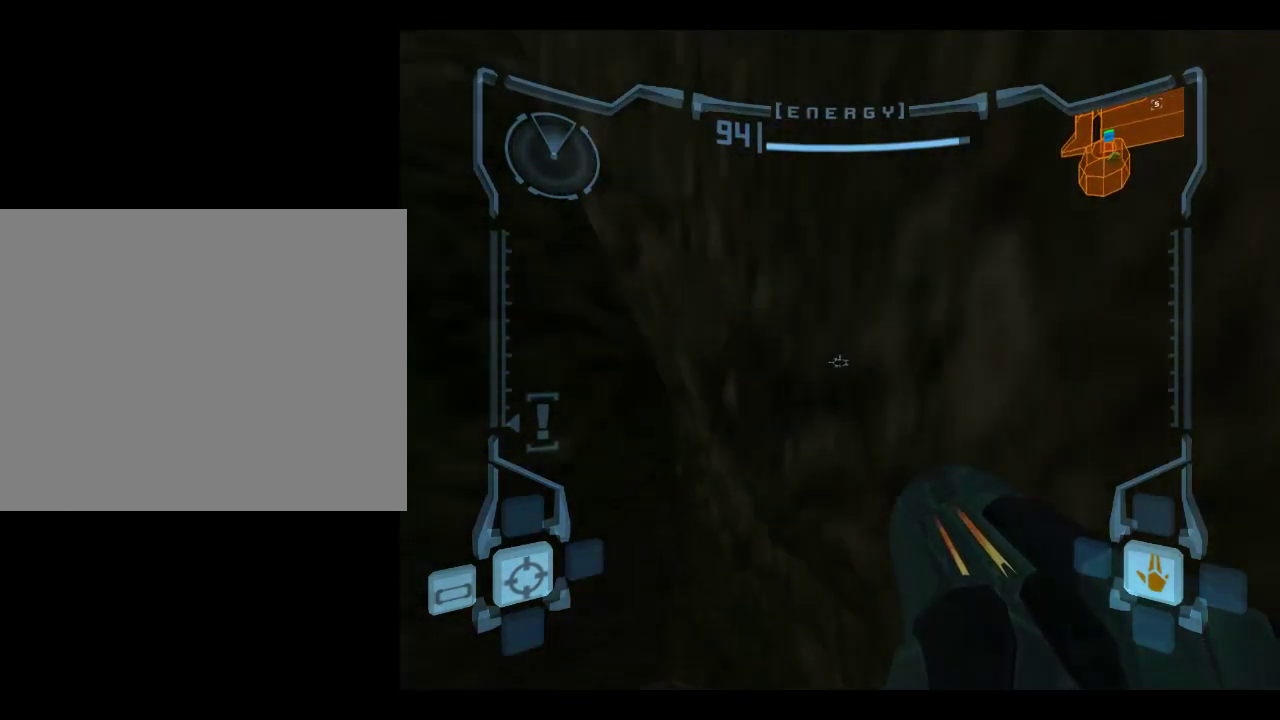
{"dt_ms": 317, "buttons": ["L1"], "left_stick": "down-left", "events": [[134, "left_stick", "down-left"]]}
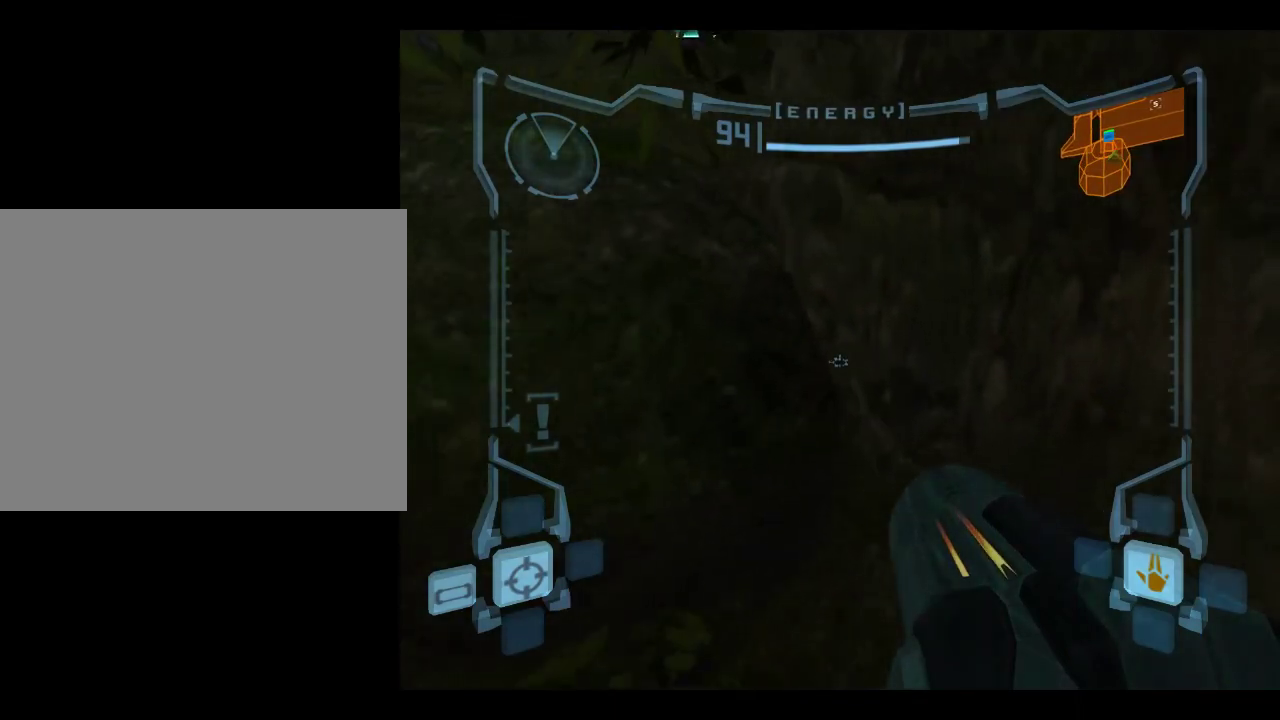
{"dt_ms": 283, "buttons": ["L1"], "left_stick": "up-right", "events": [[200, "left_stick", "center"], [267, "left_stick", "up-right"]]}
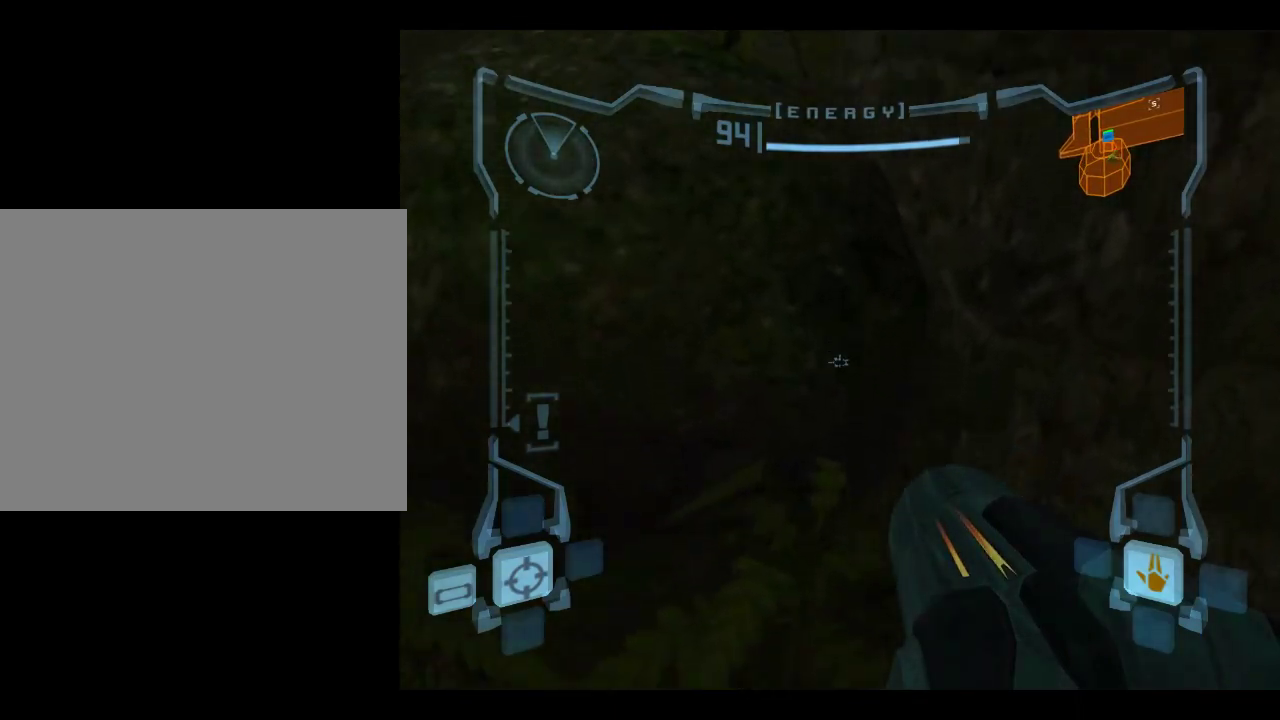
{"dt_ms": 600, "buttons": ["L1"], "left_stick": "down-right", "events": [[250, "left_stick", "up"], [434, "left_stick", "up-right"], [500, "left_stick", "right"], [600, "left_stick", "down-right"]]}
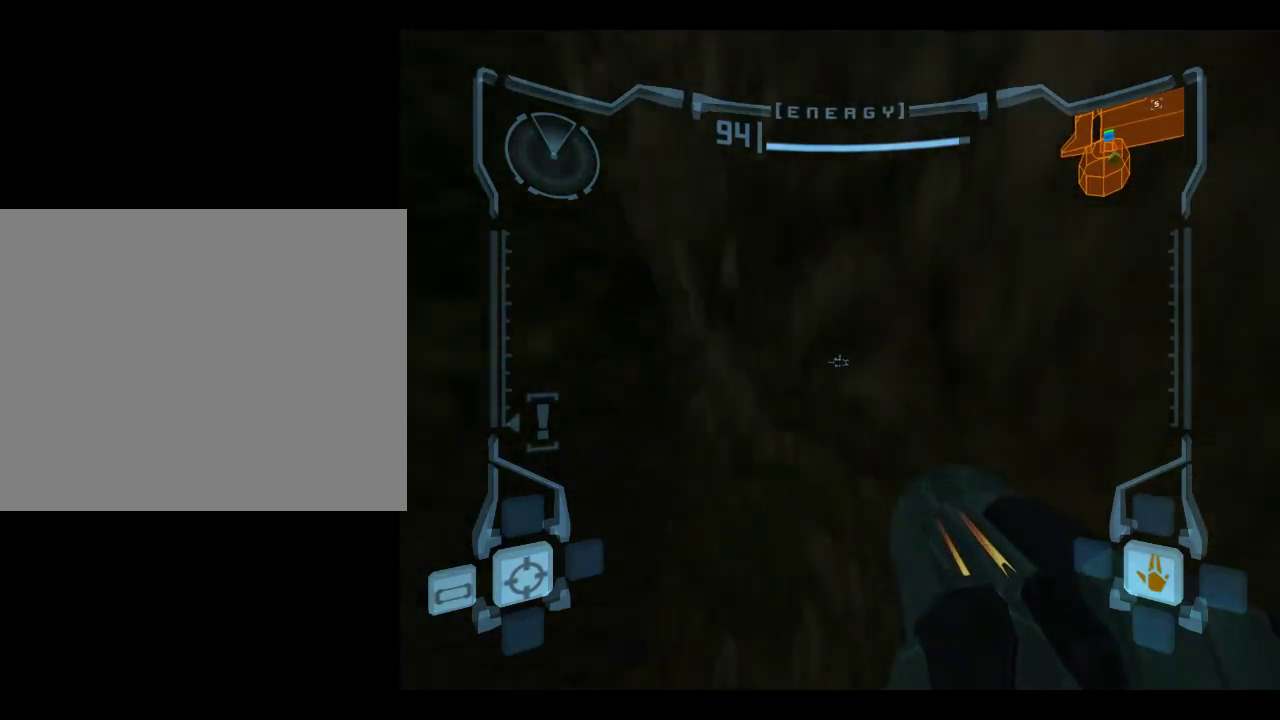
{"dt_ms": 600, "buttons": [], "left_stick": "down", "events": [[67, "left_stick", "down"], [234, "left_stick", "down-left"], [400, "left_stick", "left"], [467, "L1", "up"], [567, "left_stick", "down"]]}
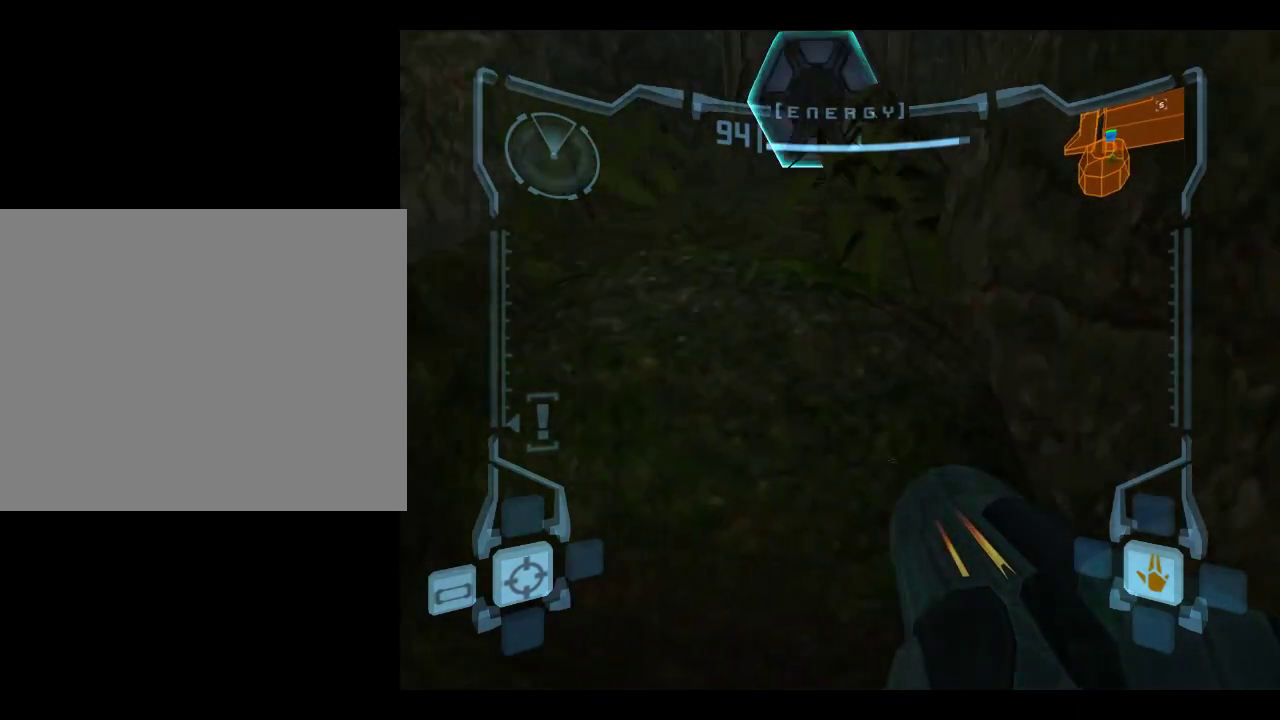
{"dt_ms": 600, "buttons": [], "left_stick": "right", "events": [[17, "left_stick", "center"], [150, "left_stick", "up-right"], [184, "L1", "down"], [317, "left_stick", "center"], [417, "L1", "up"], [517, "left_stick", "right"]]}
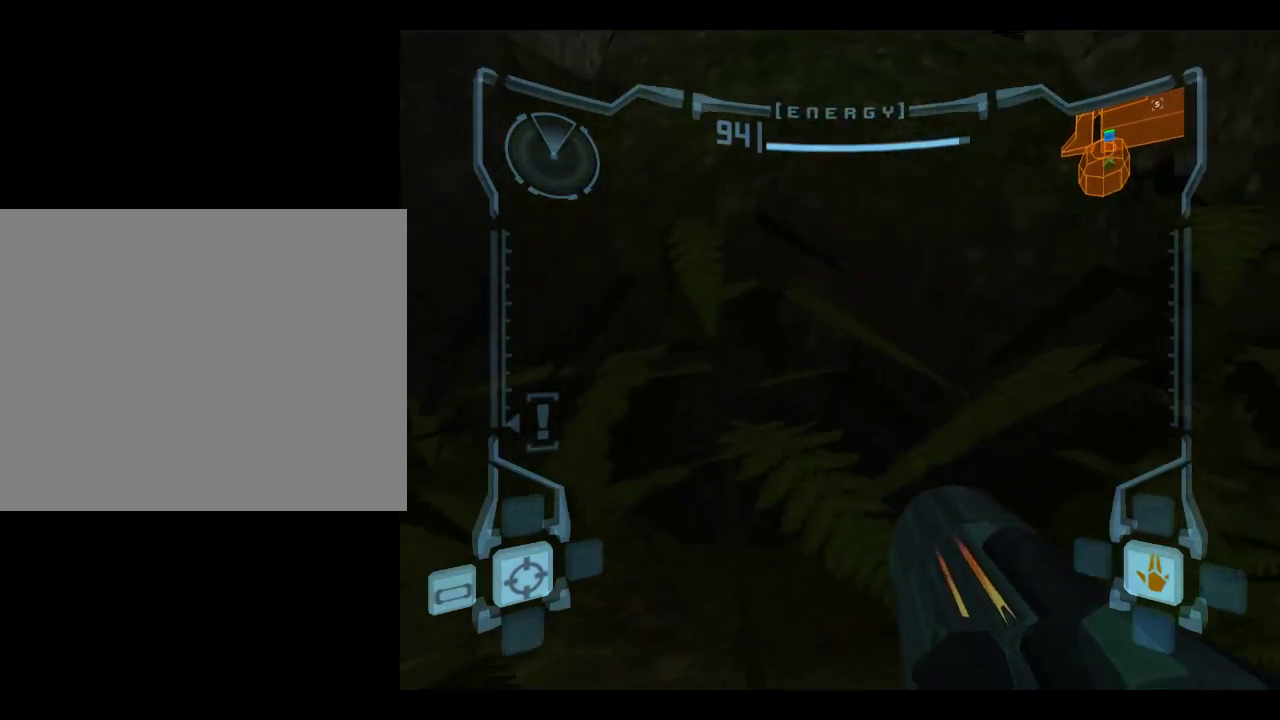
{"dt_ms": 600, "buttons": [], "left_stick": "up", "events": [[50, "left_stick", "up-right"], [84, "L1", "down"], [217, "left_stick", "right"], [467, "left_stick", "up"], [500, "L1", "up"]]}
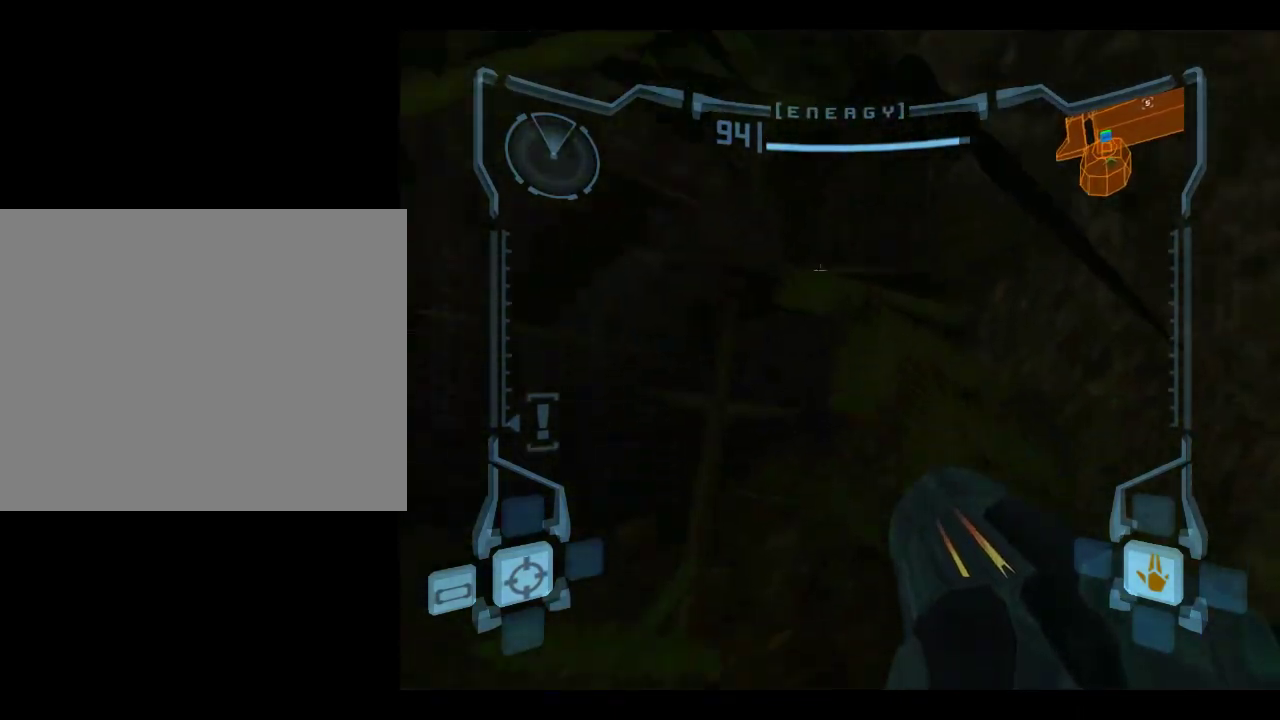
{"dt_ms": 317, "buttons": ["L1"], "left_stick": "up-right", "events": [[167, "L1", "down"], [300, "left_stick", "up-right"]]}
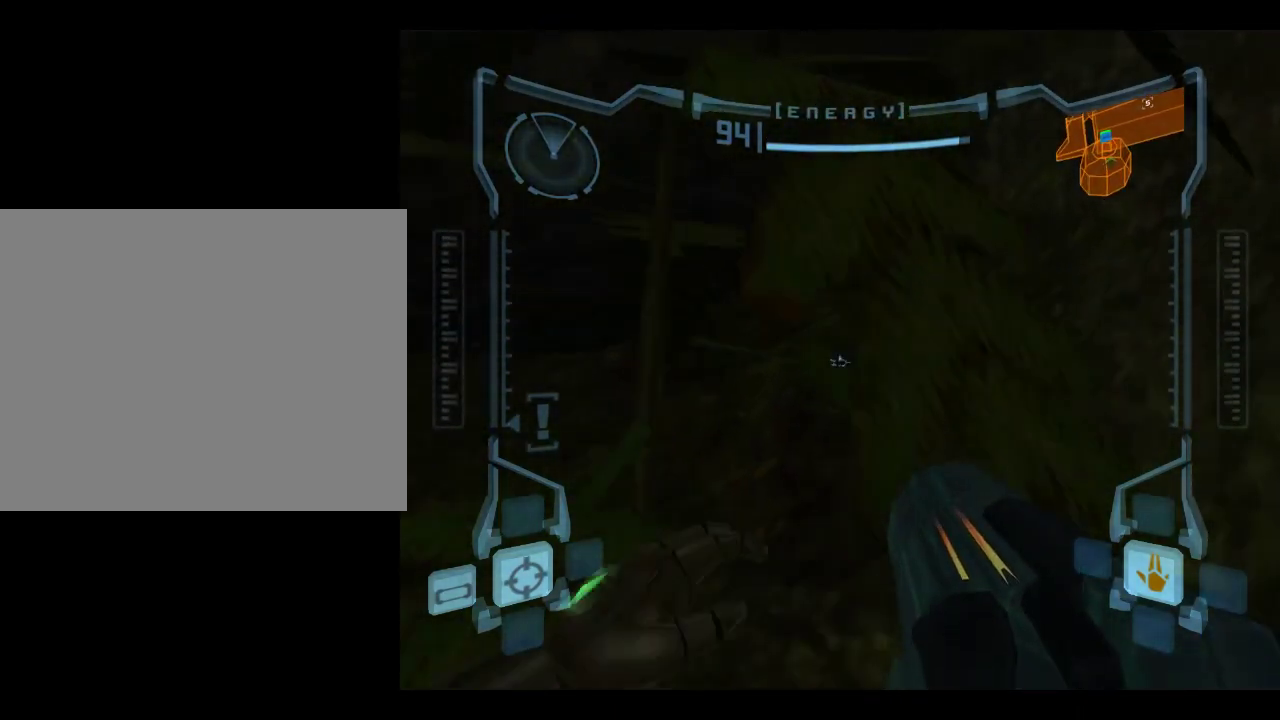
{"dt_ms": 283, "buttons": ["L1"], "left_stick": "up-right", "events": []}
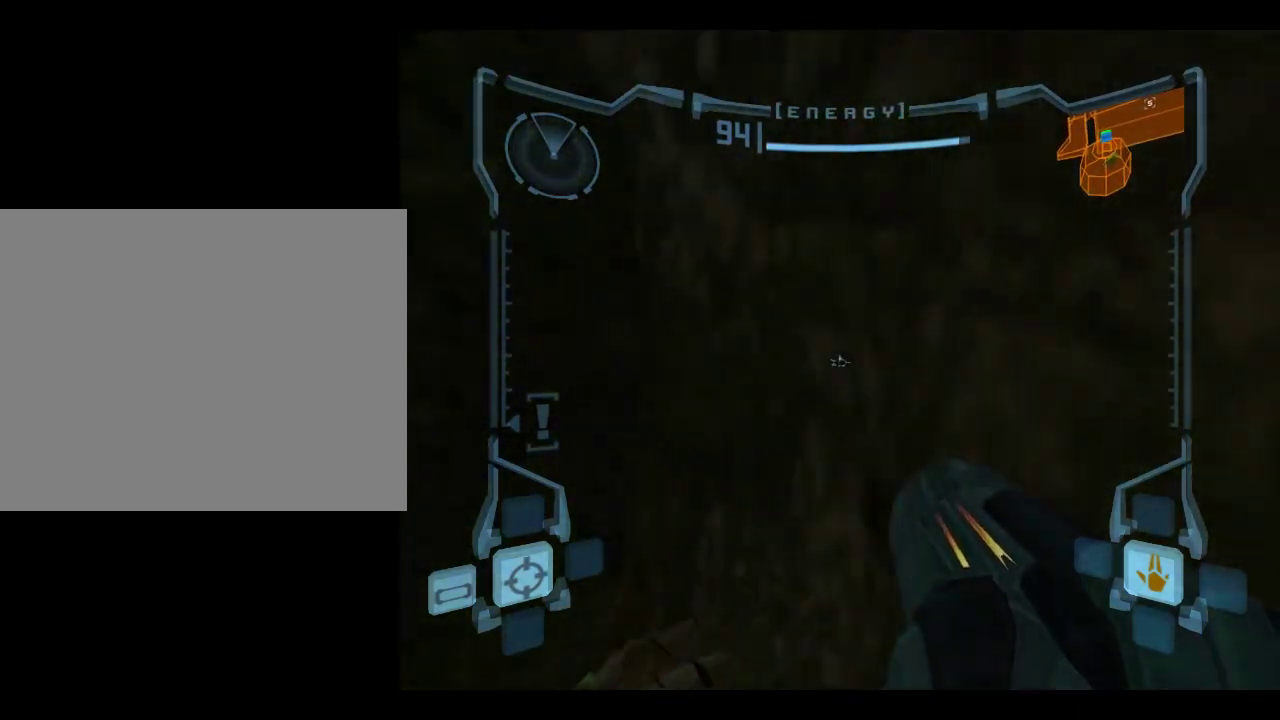
{"dt_ms": 900, "buttons": [], "left_stick": "down", "events": [[150, "left_stick", "down-left"], [767, "L1", "up"], [767, "left_stick", "left"], [834, "left_stick", "down-left"], [900, "left_stick", "down"]]}
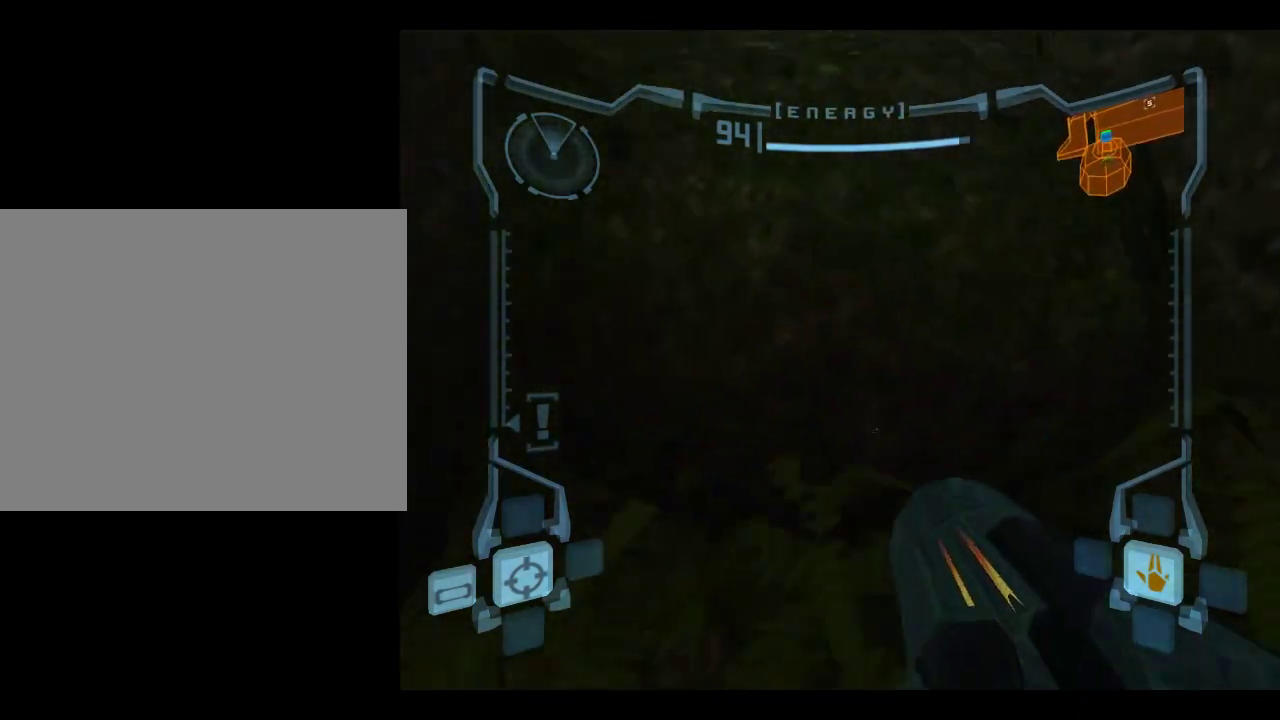
{"dt_ms": 317, "buttons": ["L1"], "left_stick": "center", "events": [[167, "L1", "down"], [200, "left_stick", "center"]]}
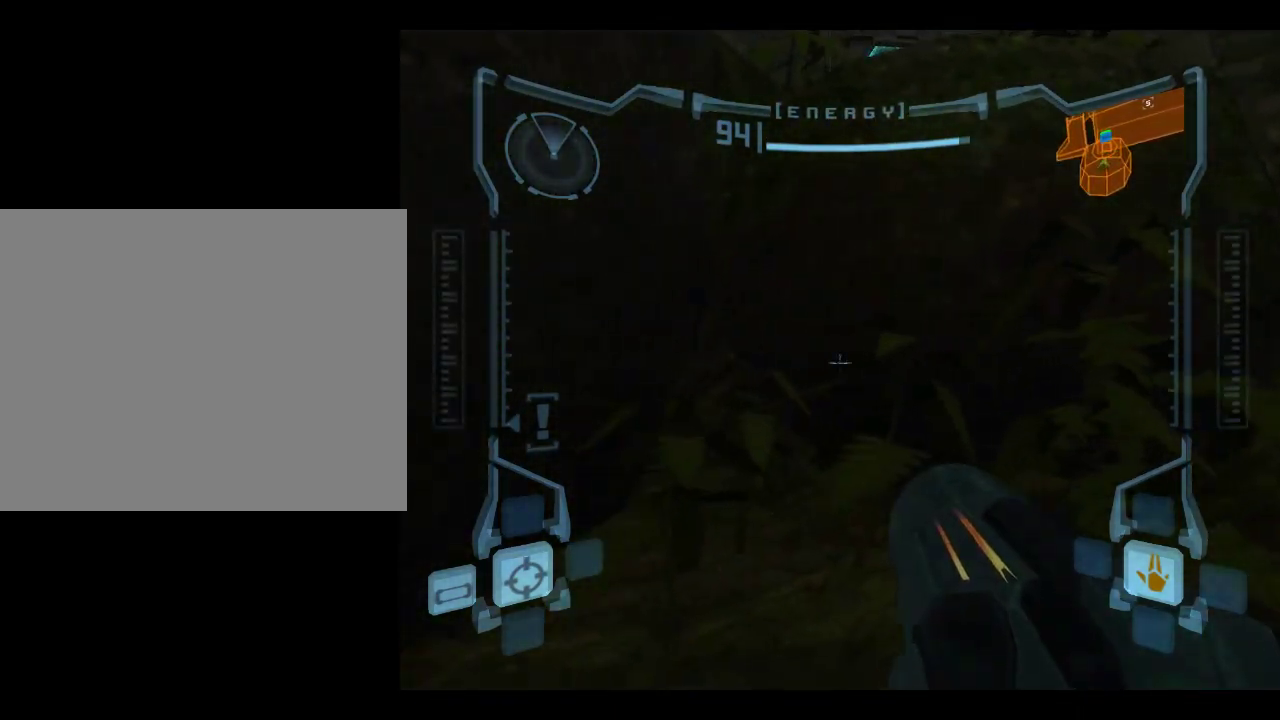
{"dt_ms": 583, "buttons": ["L1"], "left_stick": "right", "events": [[350, "left_stick", "right"]]}
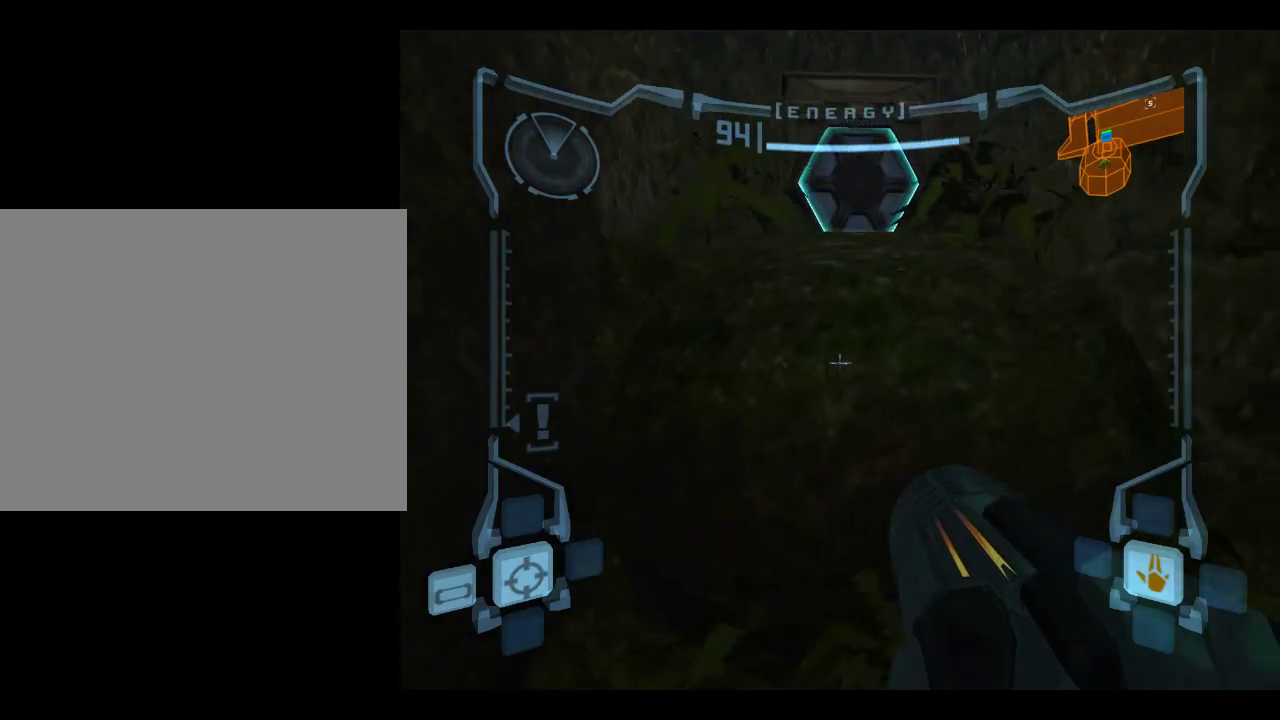
{"dt_ms": 417, "buttons": [], "left_stick": "center", "events": [[150, "L1", "up"], [150, "left_stick", "center"]]}
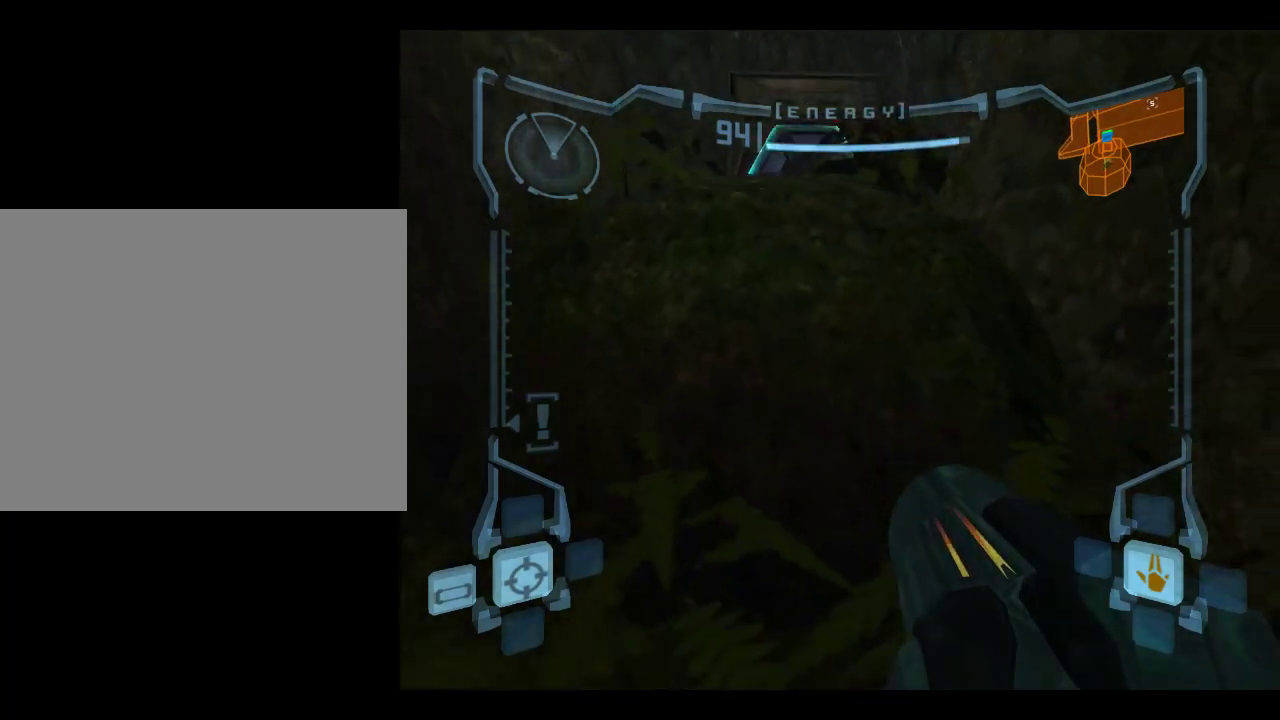
{"dt_ms": 483, "buttons": ["L1"], "left_stick": "up-right", "events": [[67, "left_stick", "up"], [217, "L1", "down"], [250, "left_stick", "up-right"]]}